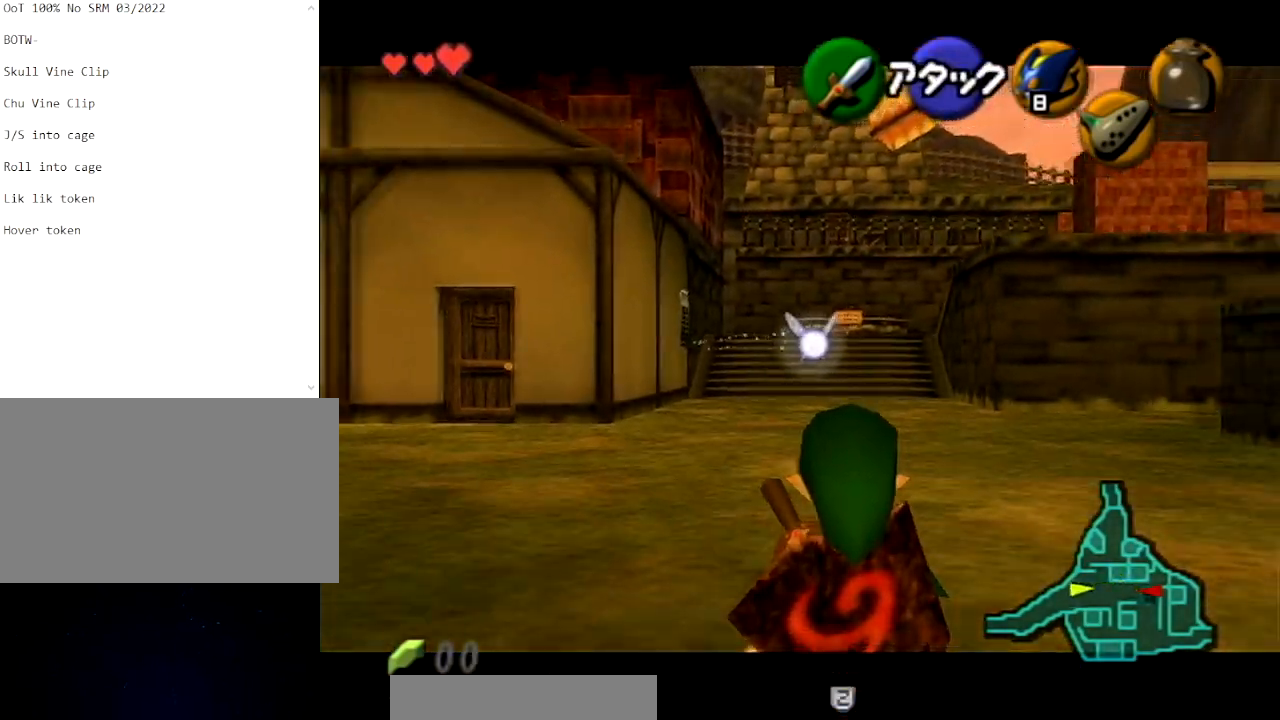
Gameplay with a controller (Nintendo layout); each line is a JSON object with the inputs held at the frame after it. "events" lists button and stick changes between this image and that frame as [ms after this image, input, new state], when the widget could be followed in between. Not read: L3 R3.
{"buttons": ["L1"], "left_stick": "down-left", "right_stick": "center", "events": []}
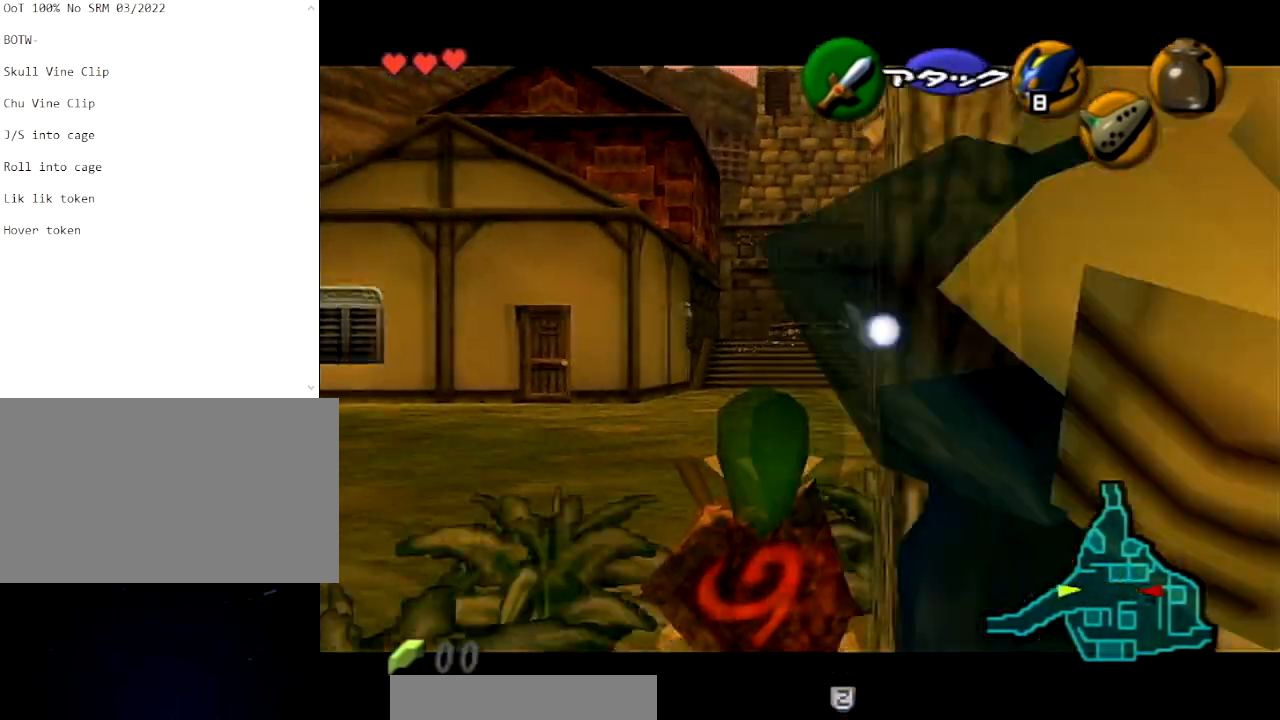
{"buttons": ["L1"], "left_stick": "down-left", "right_stick": "center", "events": []}
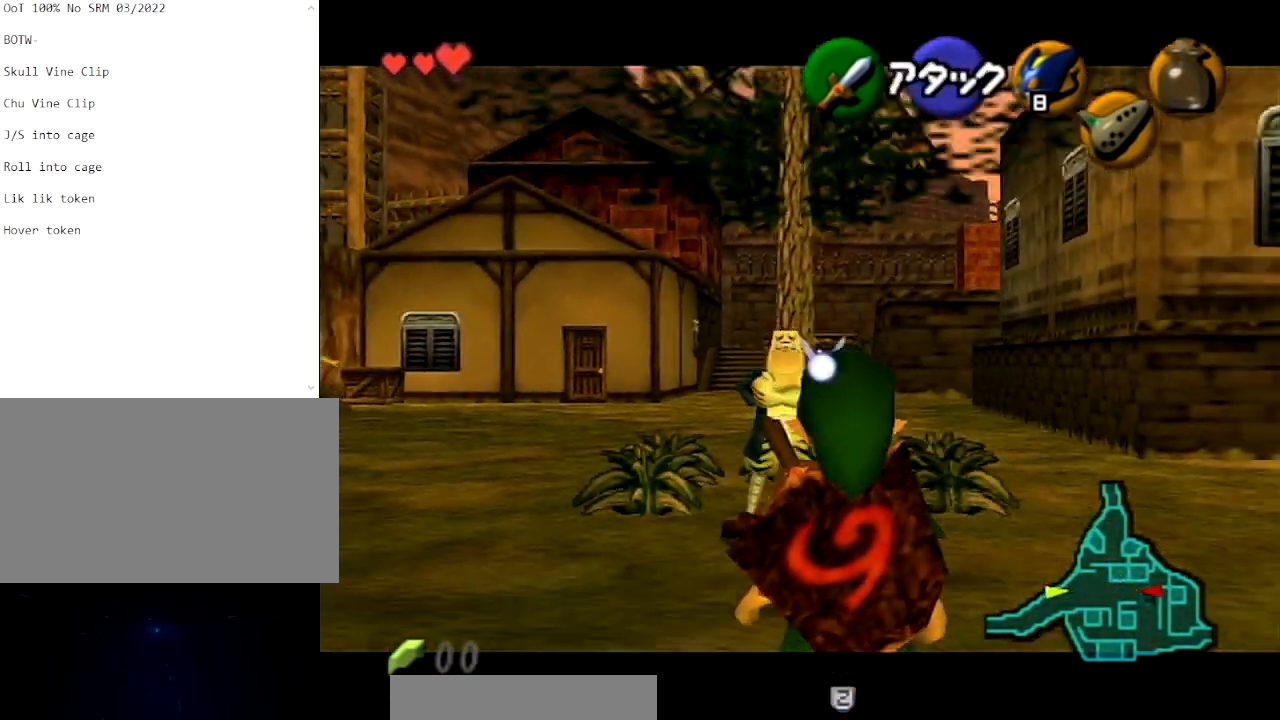
{"buttons": ["L1"], "left_stick": "down-left", "right_stick": "center", "events": [[67, "L1", "up"], [201, "L1", "down"]]}
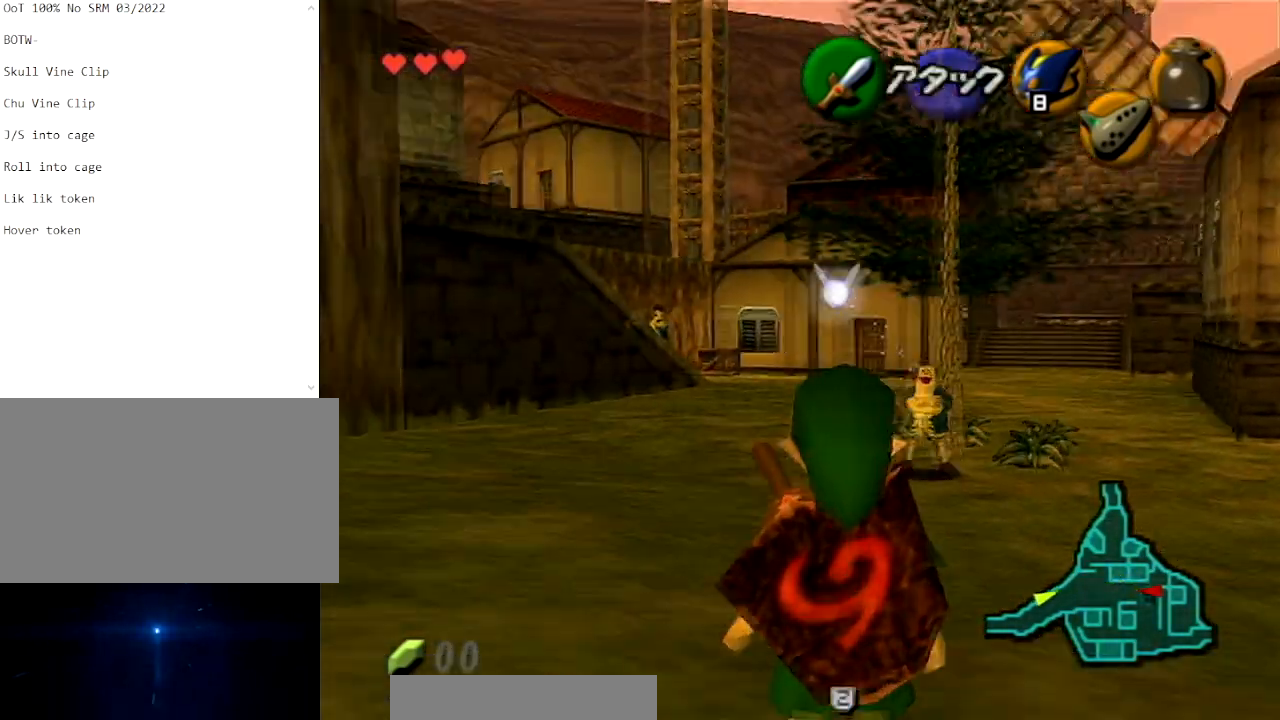
{"buttons": ["L1"], "left_stick": "down-left", "right_stick": "center", "events": []}
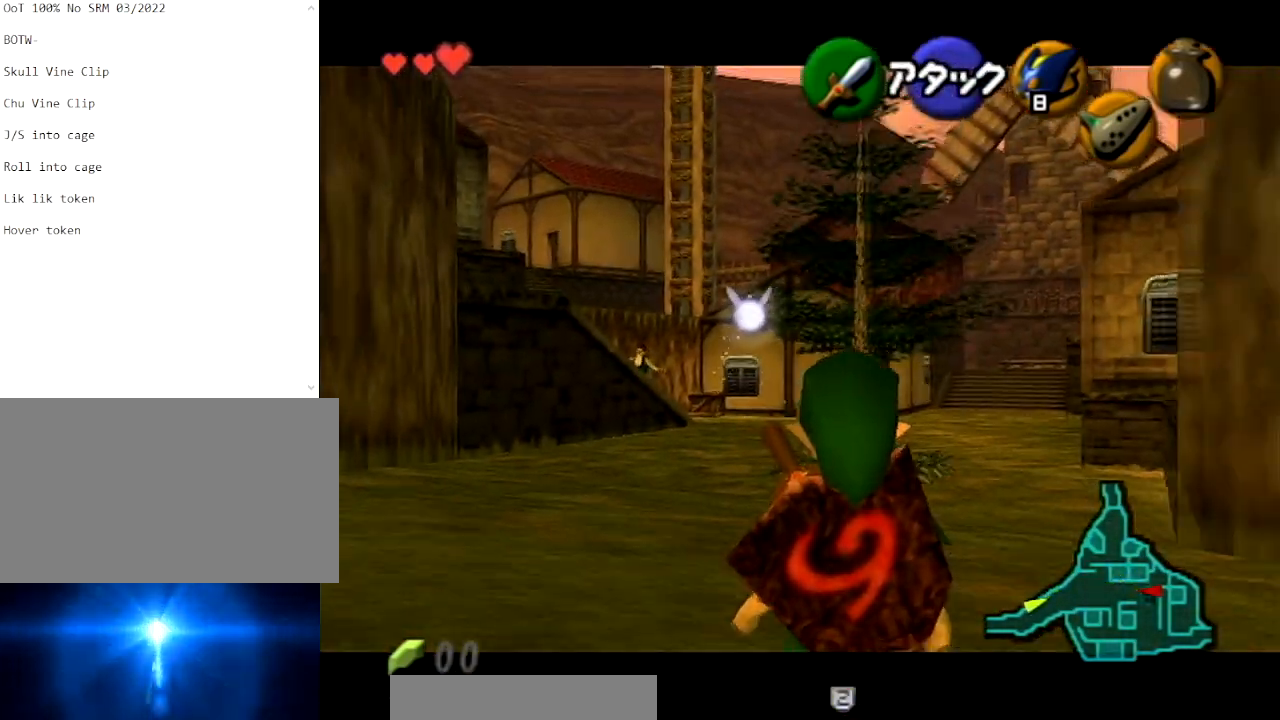
{"buttons": ["L1"], "left_stick": "down-left", "right_stick": "center", "events": []}
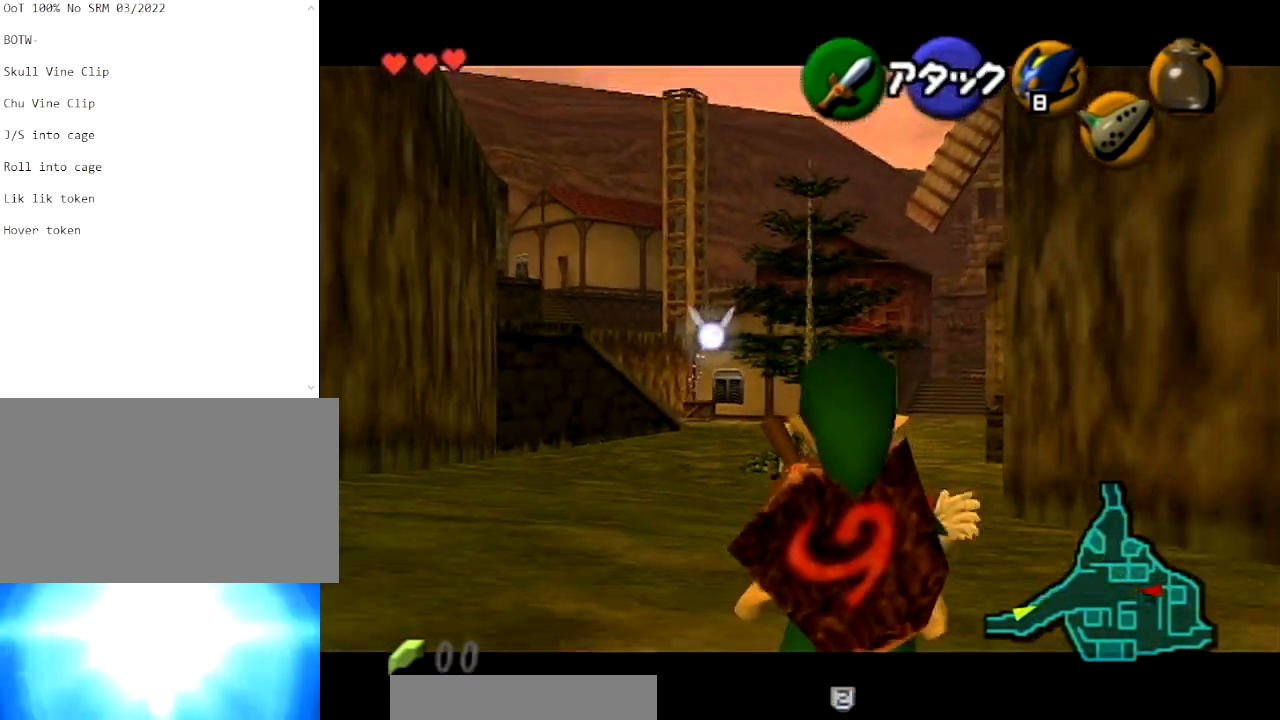
{"buttons": ["L1"], "left_stick": "center", "right_stick": "center", "events": [[267, "left_stick", "center"]]}
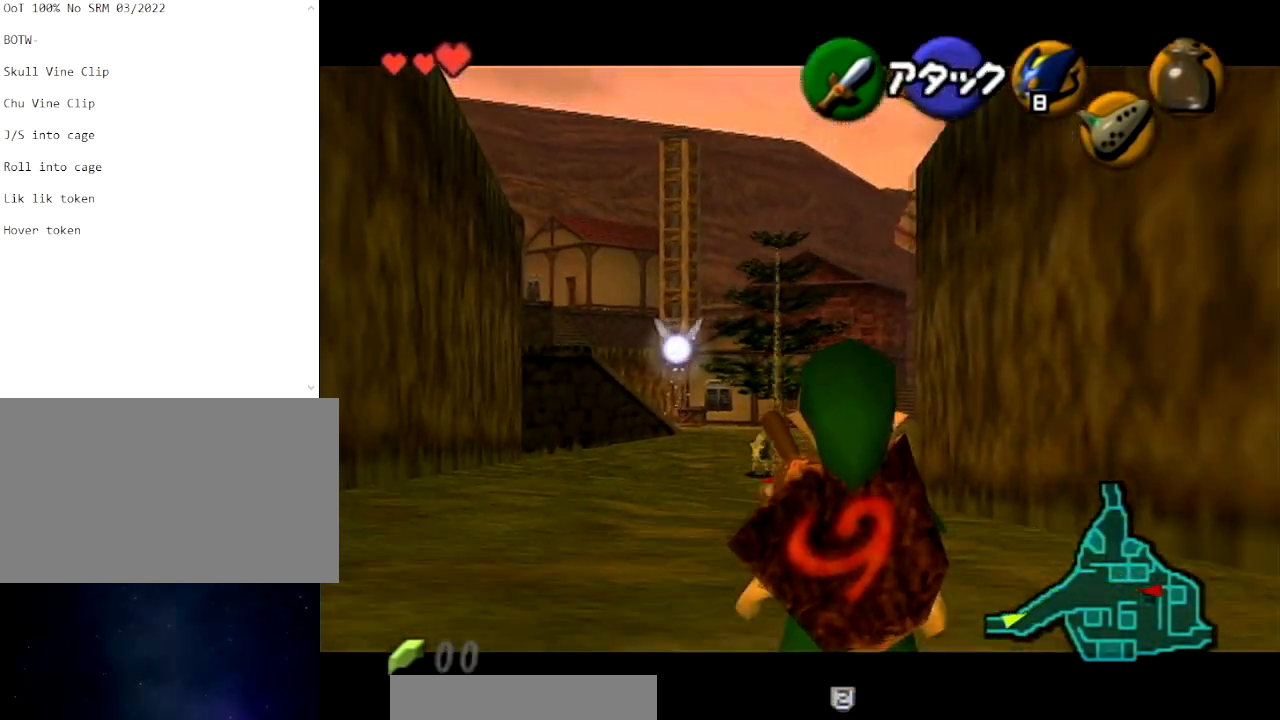
{"buttons": ["L1"], "left_stick": "center", "right_stick": "center", "events": []}
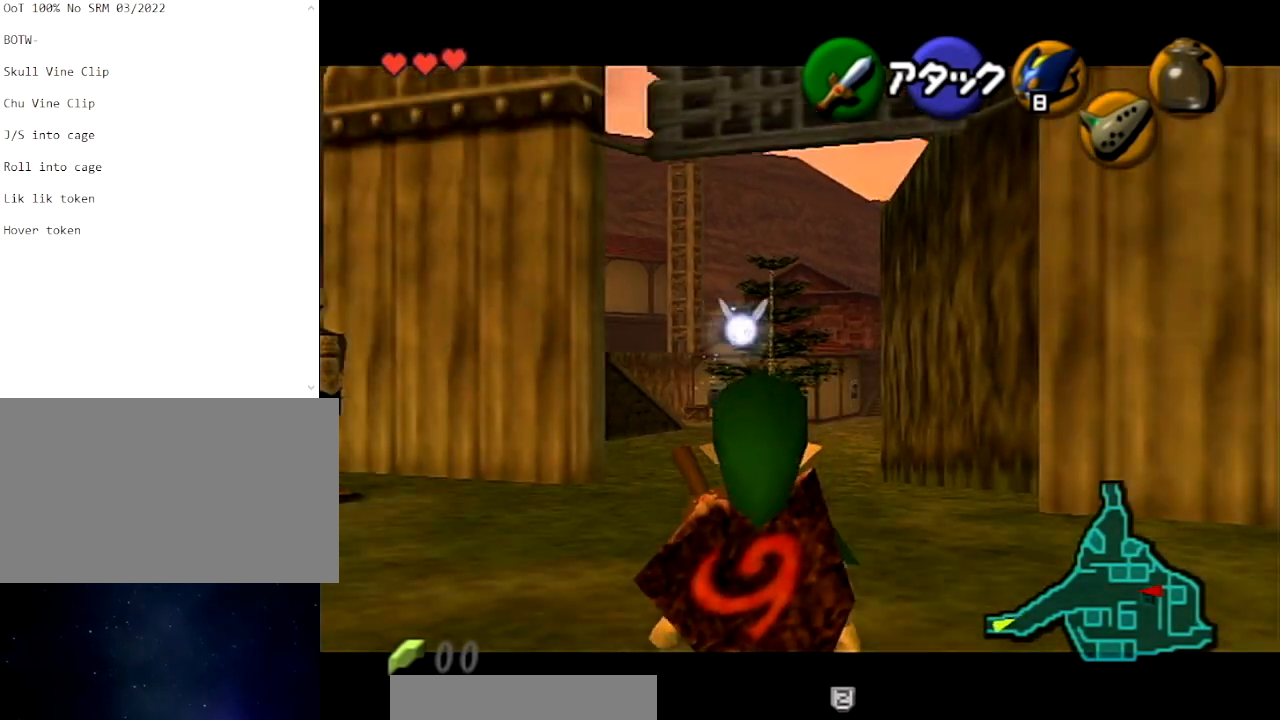
{"buttons": [], "left_stick": "center", "right_stick": "center", "events": [[500, "L1", "up"]]}
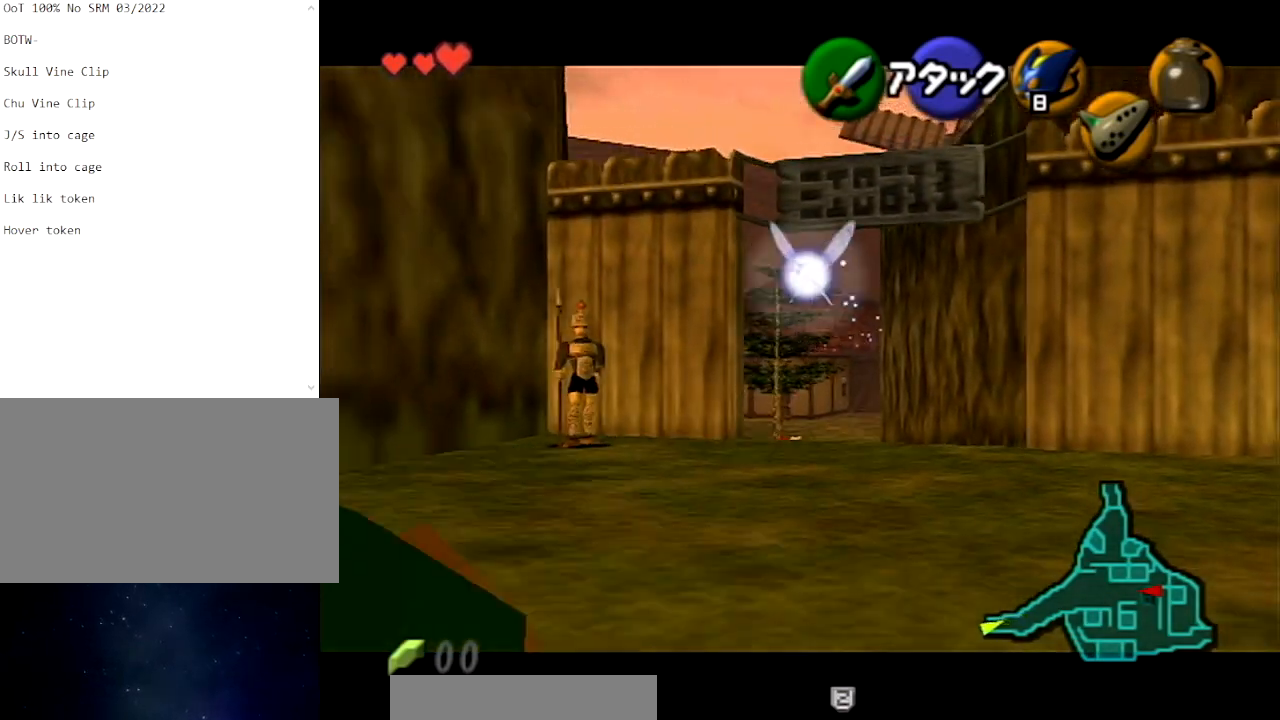
{"buttons": [], "left_stick": "center", "right_stick": "center", "events": []}
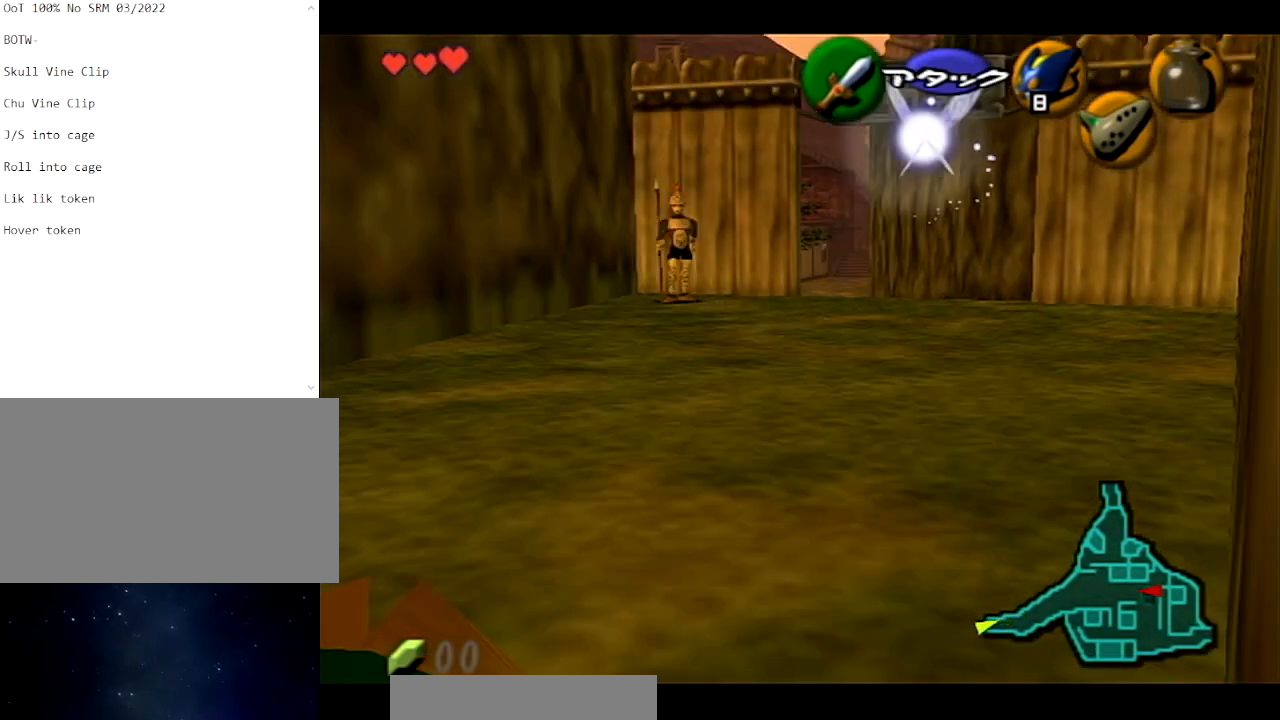
{"buttons": [], "left_stick": "center", "right_stick": "center", "events": []}
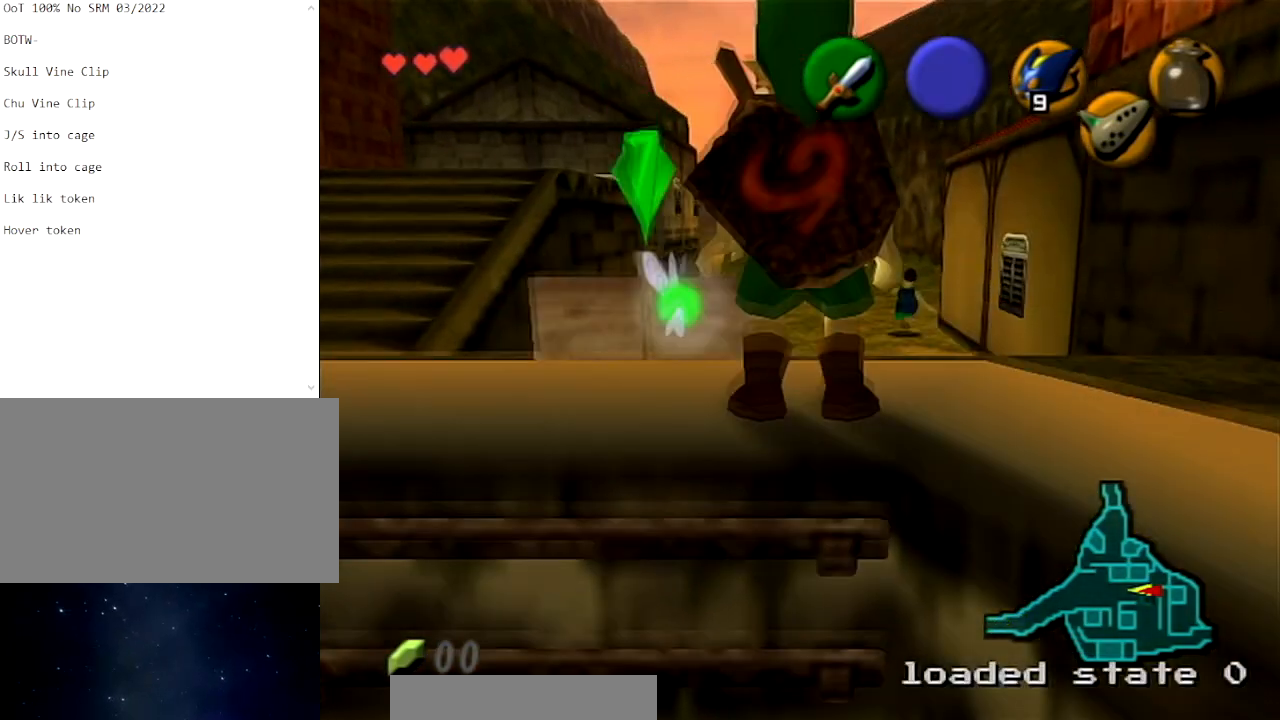
{"buttons": [], "left_stick": "up", "right_stick": "center", "events": [[100, "left_stick", "up-left"], [167, "left_stick", "up"]]}
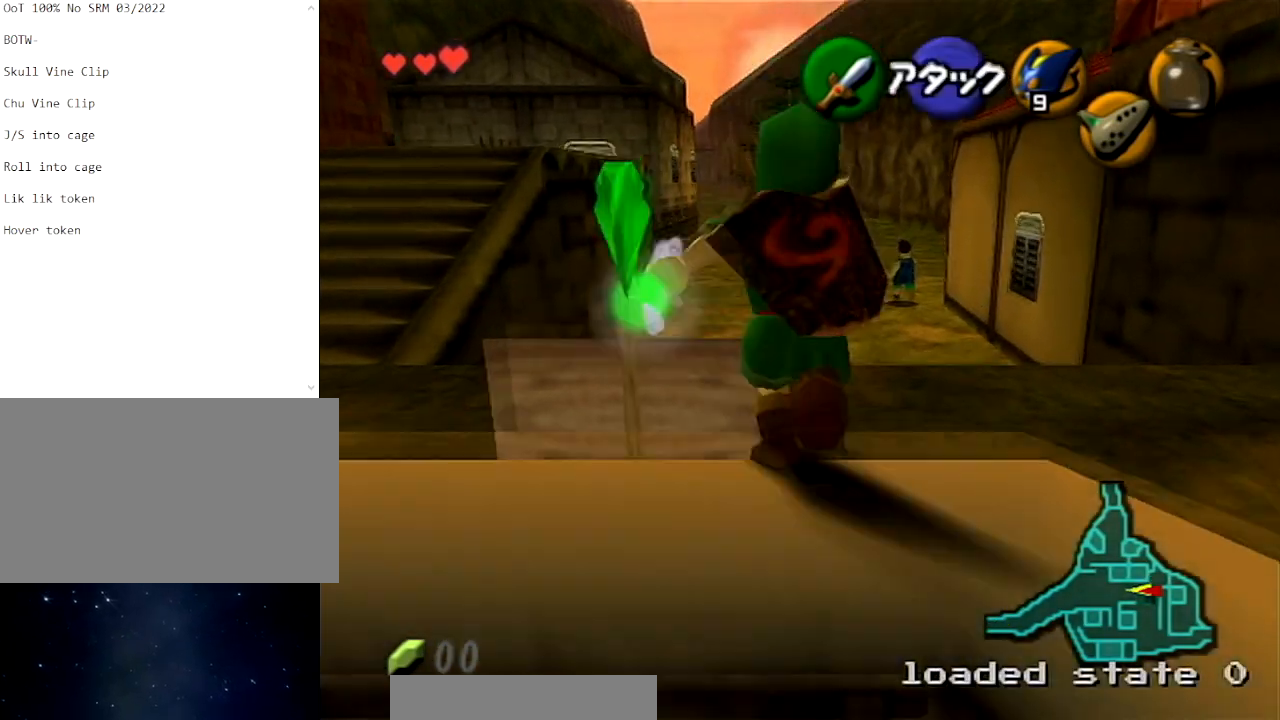
{"buttons": [], "left_stick": "up", "right_stick": "center", "events": []}
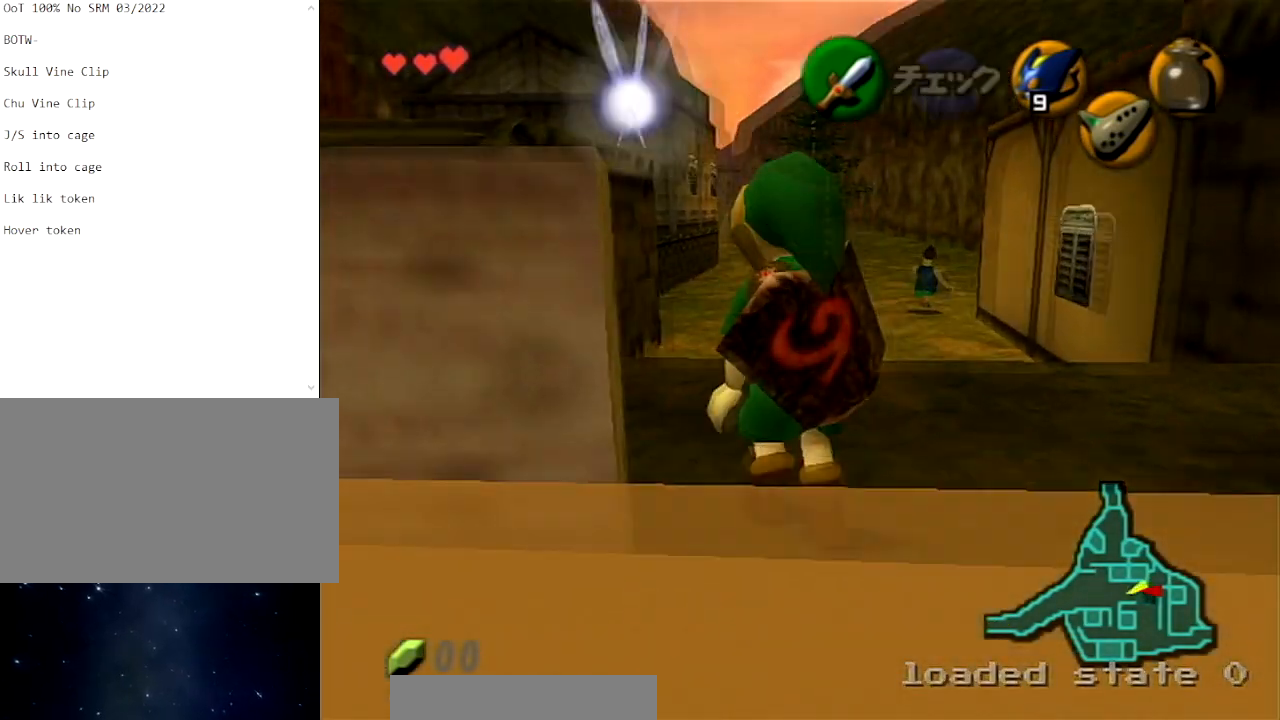
{"buttons": [], "left_stick": "up", "right_stick": "center", "events": []}
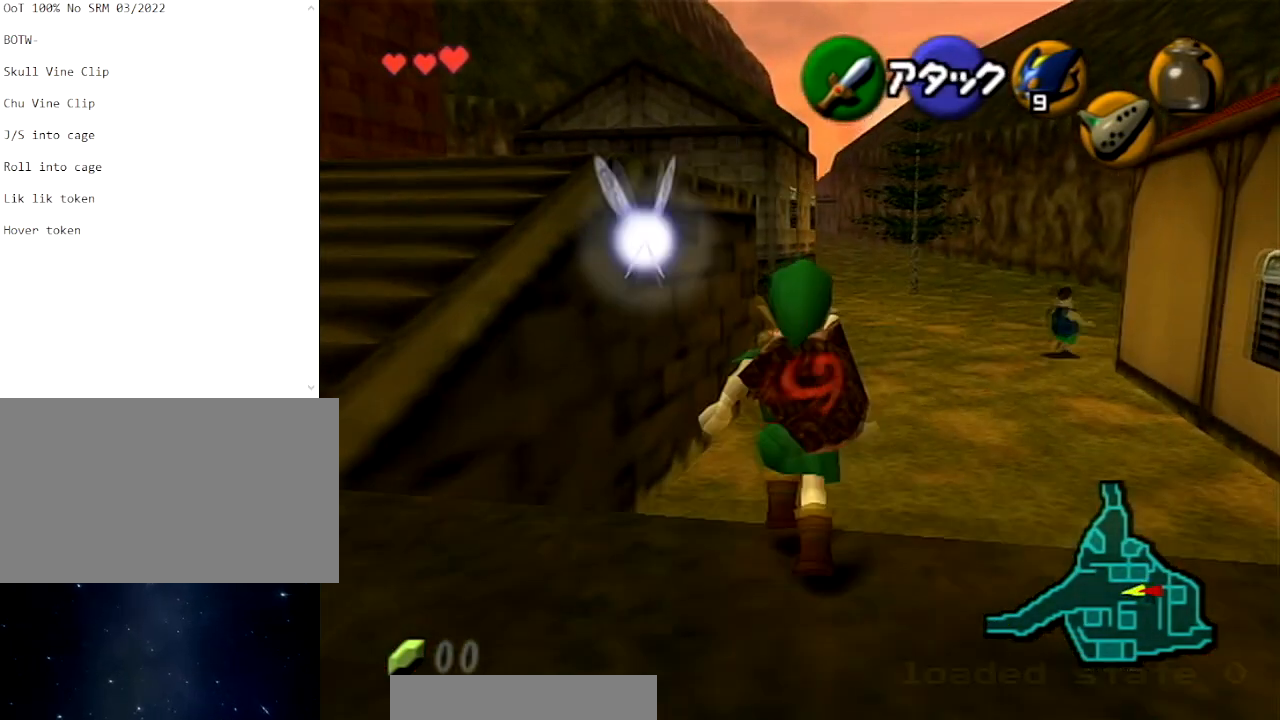
{"buttons": ["L1"], "left_stick": "up", "right_stick": "center", "events": [[467, "L1", "down"]]}
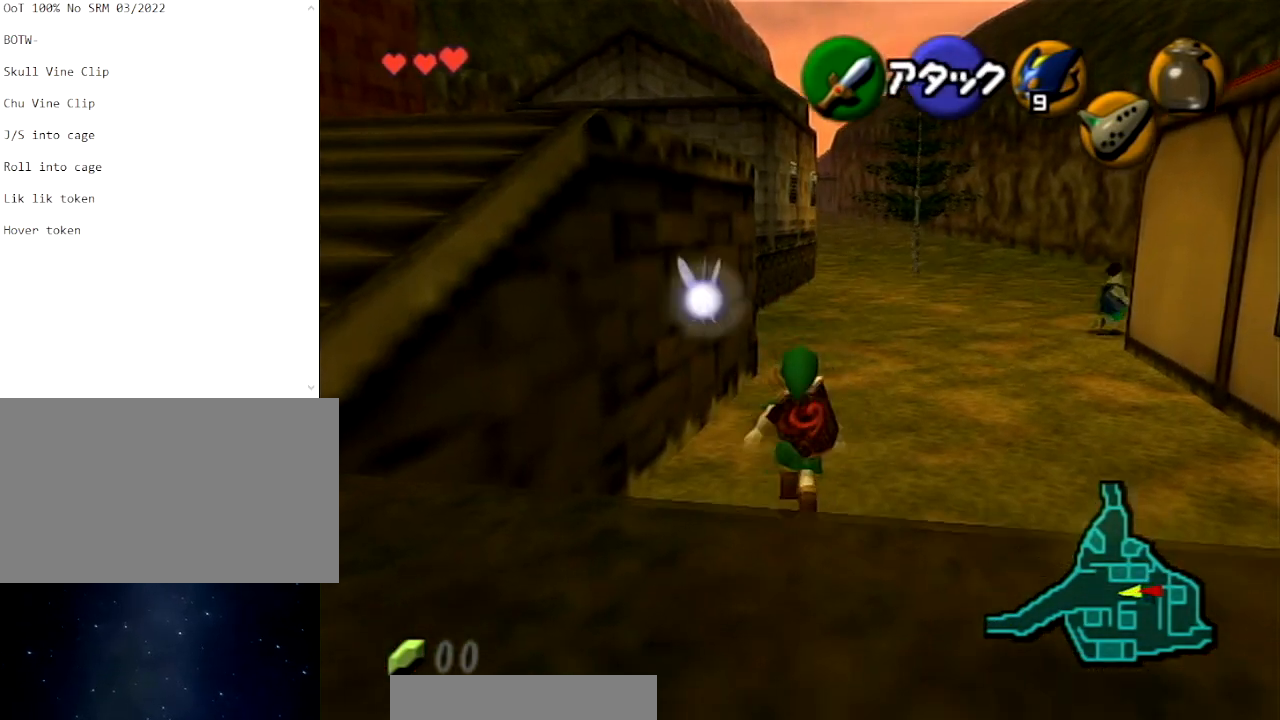
{"buttons": ["L1"], "left_stick": "center", "right_stick": "center", "events": [[34, "left_stick", "center"]]}
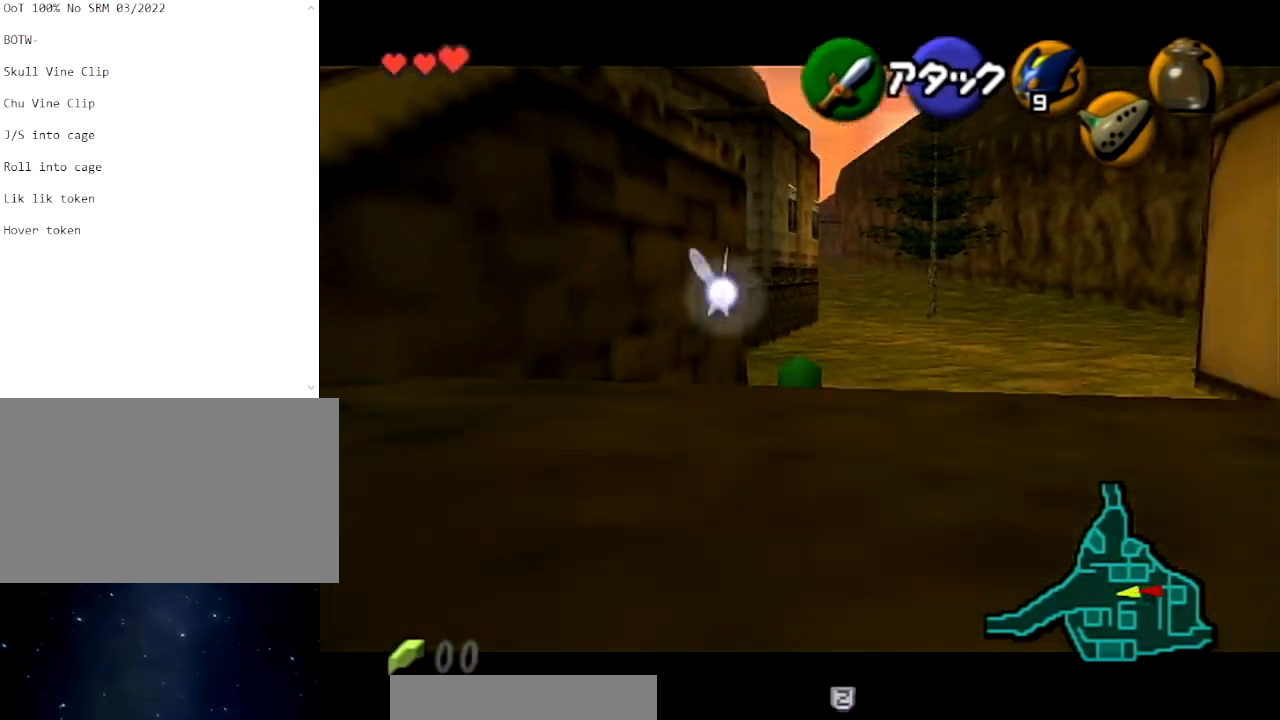
{"buttons": ["L1"], "left_stick": "center", "right_stick": "center", "events": []}
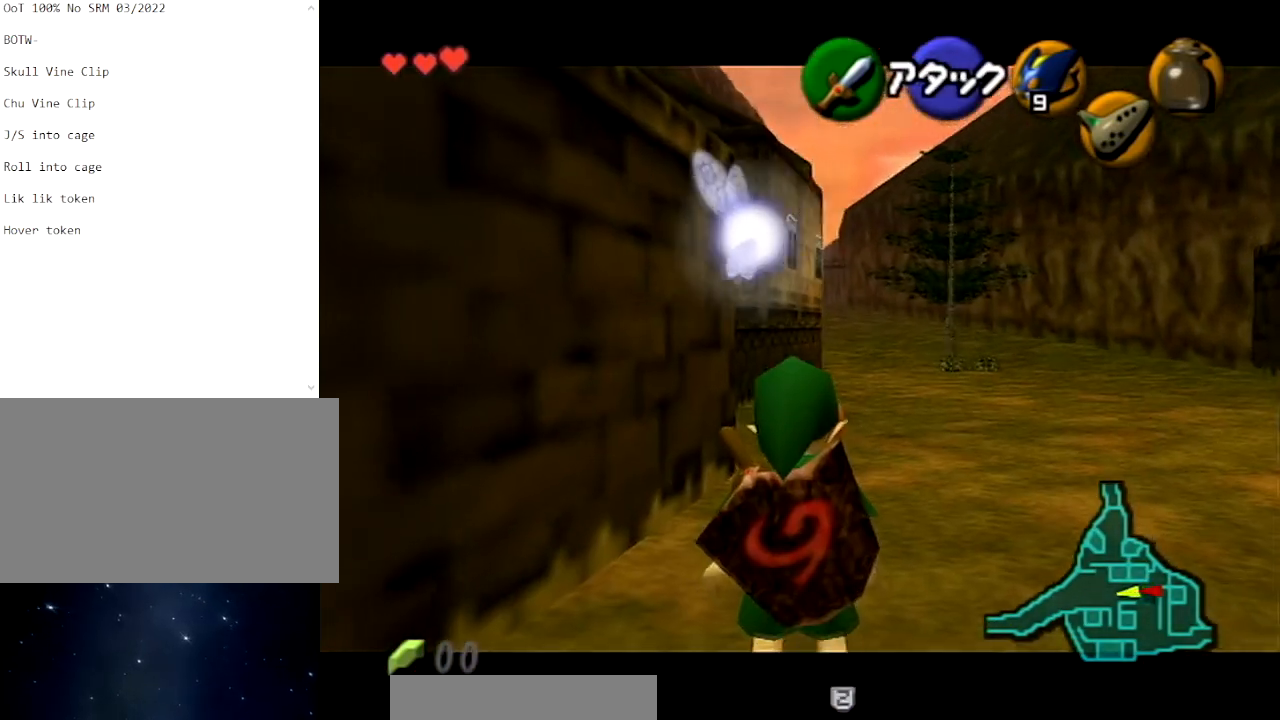
{"buttons": [], "left_stick": "center", "right_stick": "up", "events": [[401, "right_stick", "up"], [434, "L1", "up"]]}
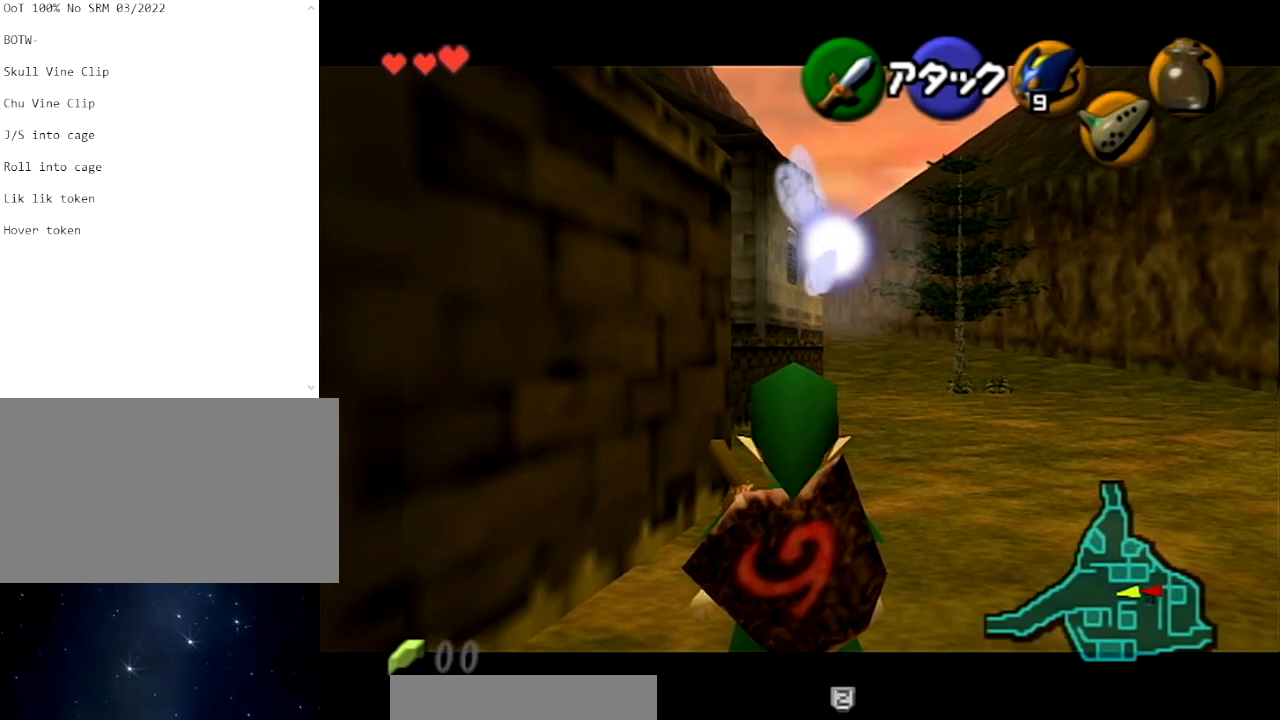
{"buttons": [], "left_stick": "center", "right_stick": "center", "events": [[233, "right_stick", "center"]]}
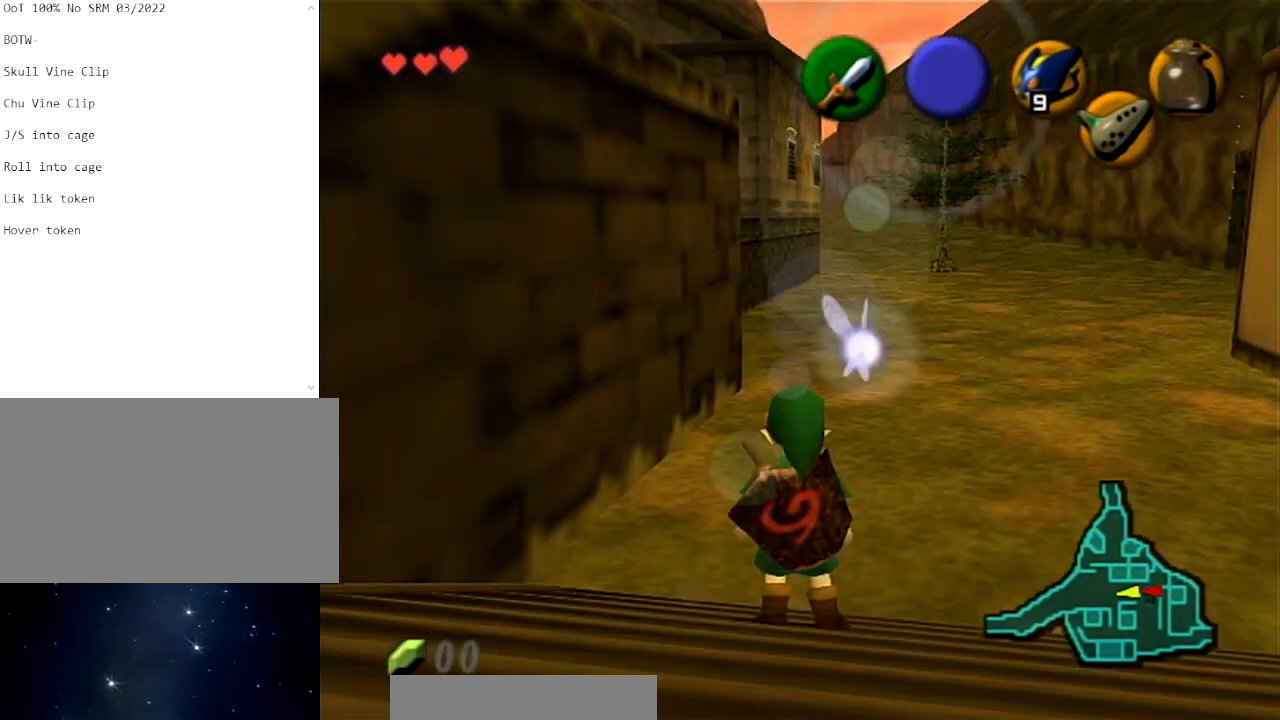
{"buttons": [], "left_stick": "center", "right_stick": "center", "events": [[167, "right_stick", "up-right"], [334, "right_stick", "center"]]}
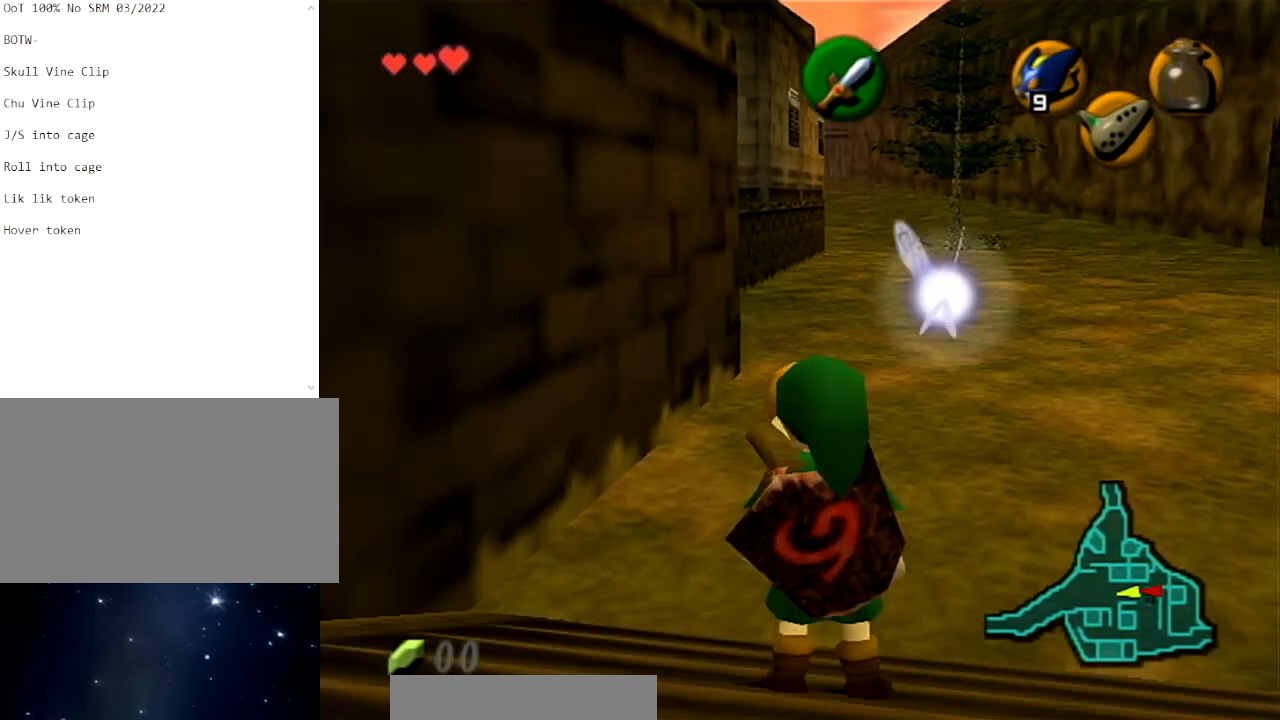
{"buttons": [], "left_stick": "center", "right_stick": "center", "events": []}
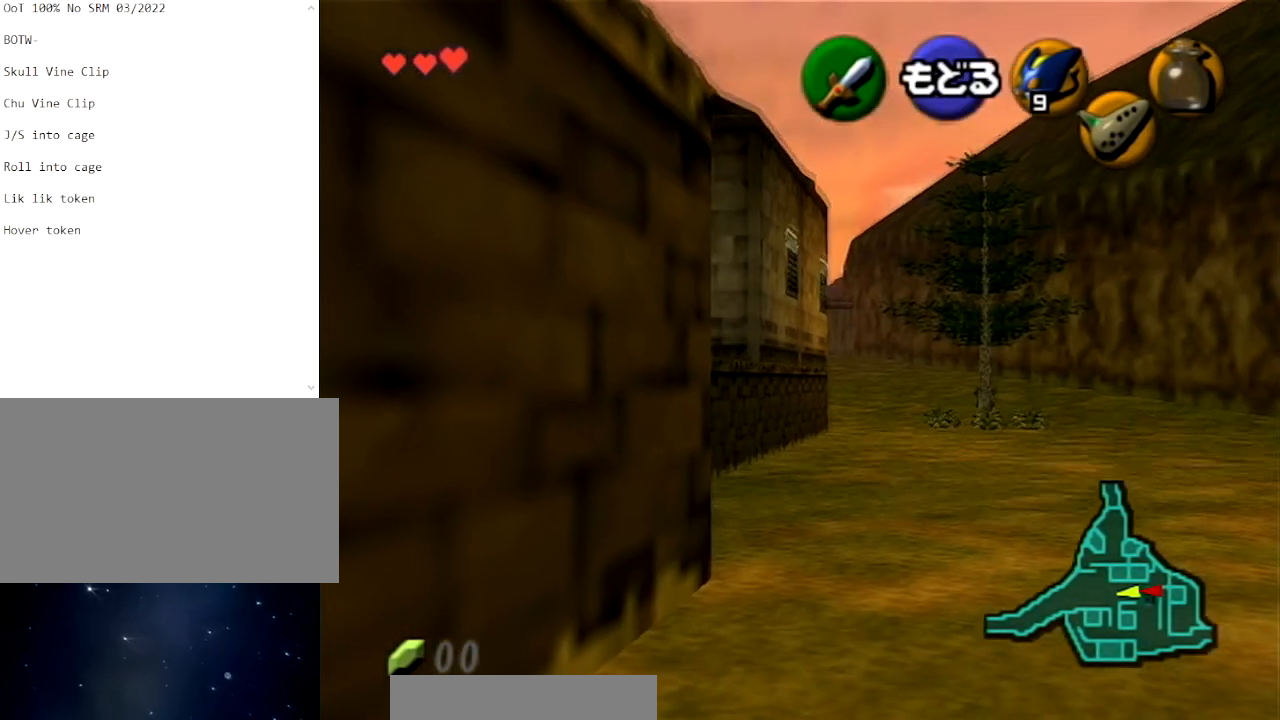
{"buttons": [], "left_stick": "center", "right_stick": "center", "events": []}
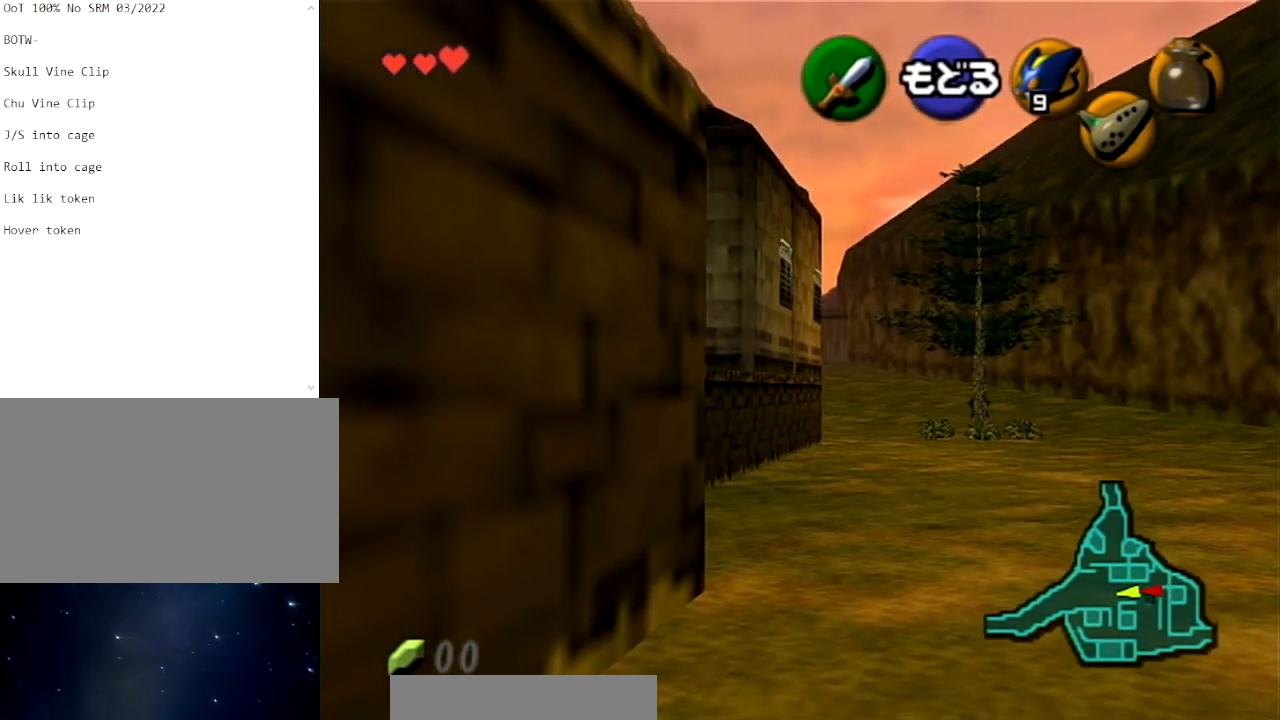
{"buttons": [], "left_stick": "up", "right_stick": "center", "events": [[467, "left_stick", "up"]]}
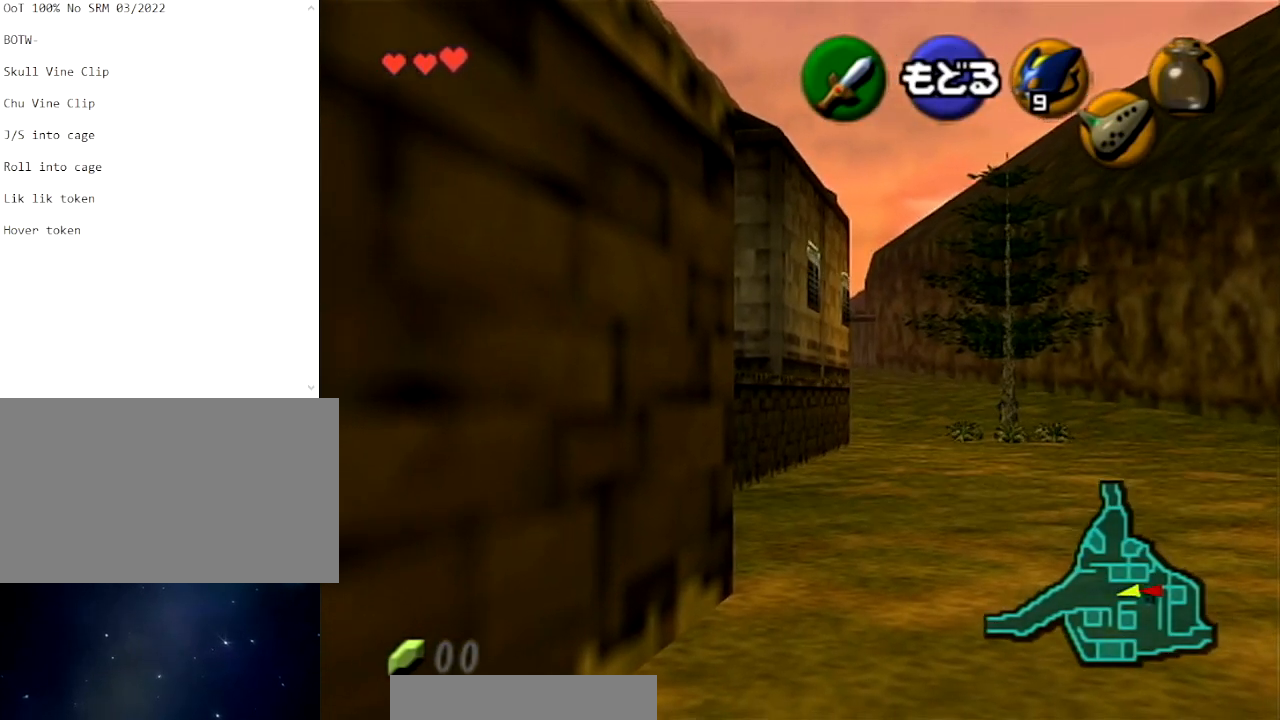
{"buttons": [], "left_stick": "up", "right_stick": "center", "events": []}
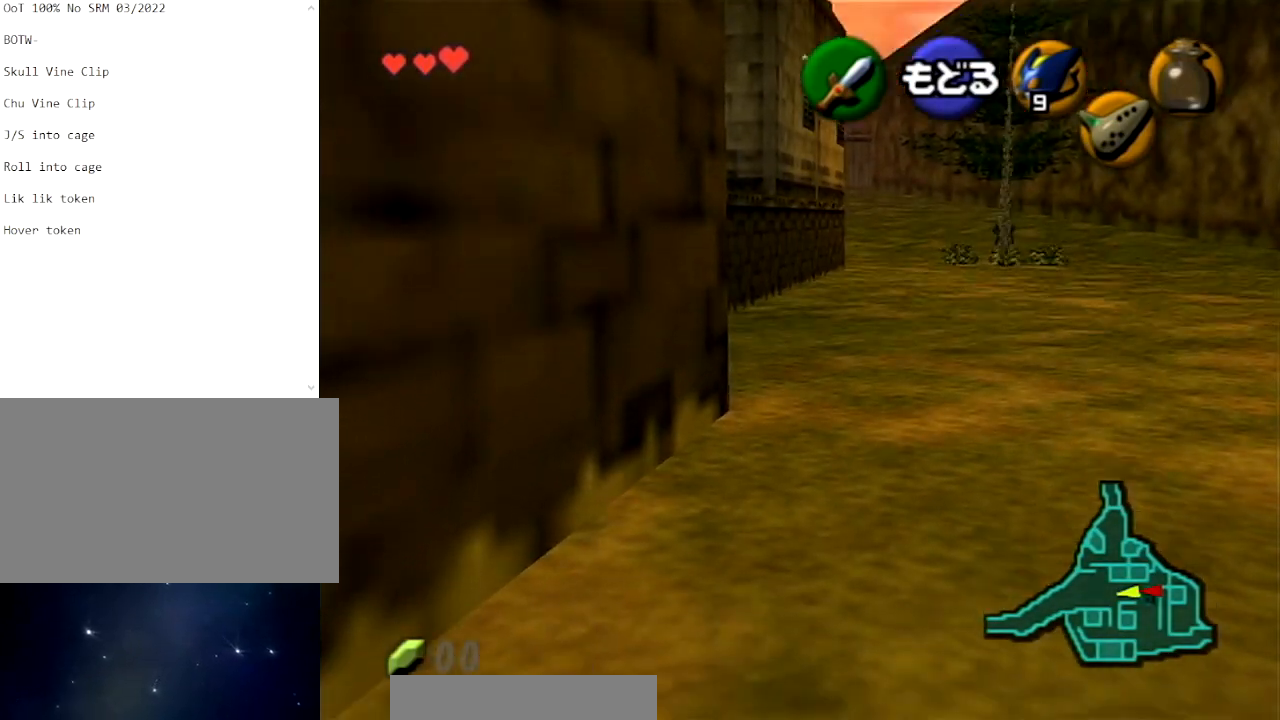
{"buttons": [], "left_stick": "center", "right_stick": "center", "events": [[33, "left_stick", "center"]]}
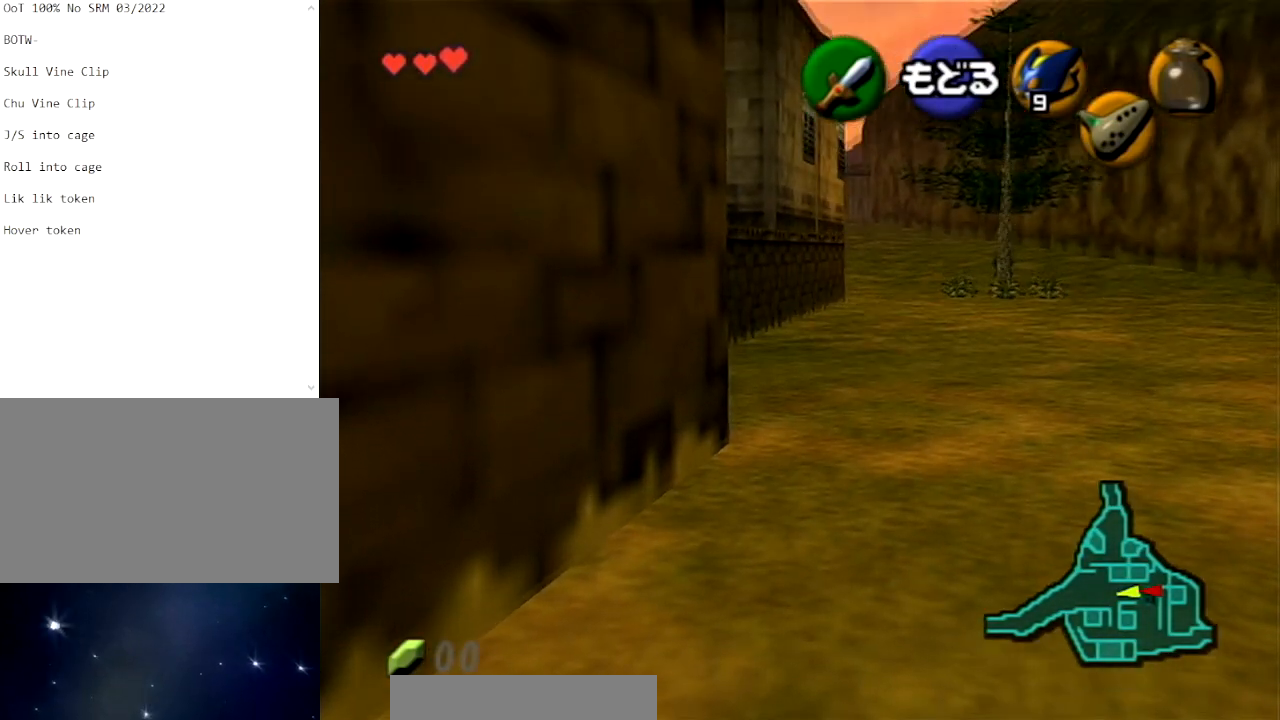
{"buttons": [], "left_stick": "center", "right_stick": "center", "events": [[67, "left_stick", "up"], [200, "left_stick", "center"], [301, "A", "down"], [434, "A", "up"]]}
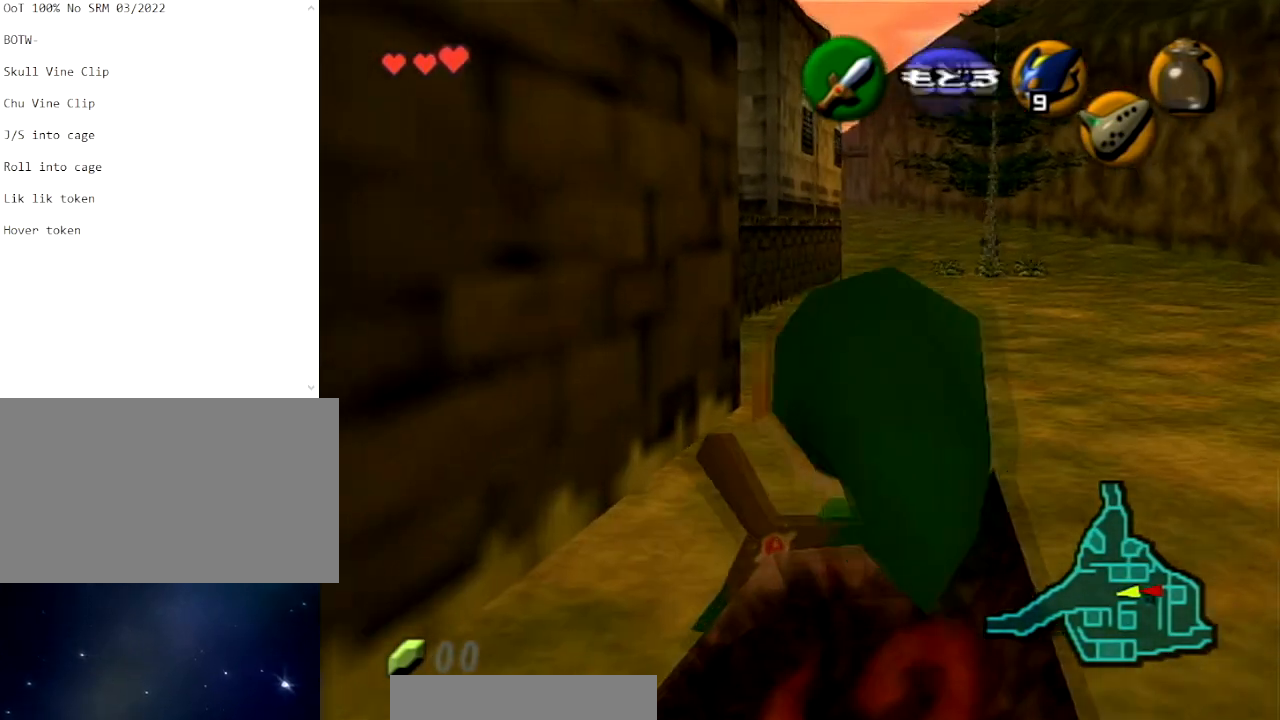
{"buttons": [], "left_stick": "center", "right_stick": "center", "events": []}
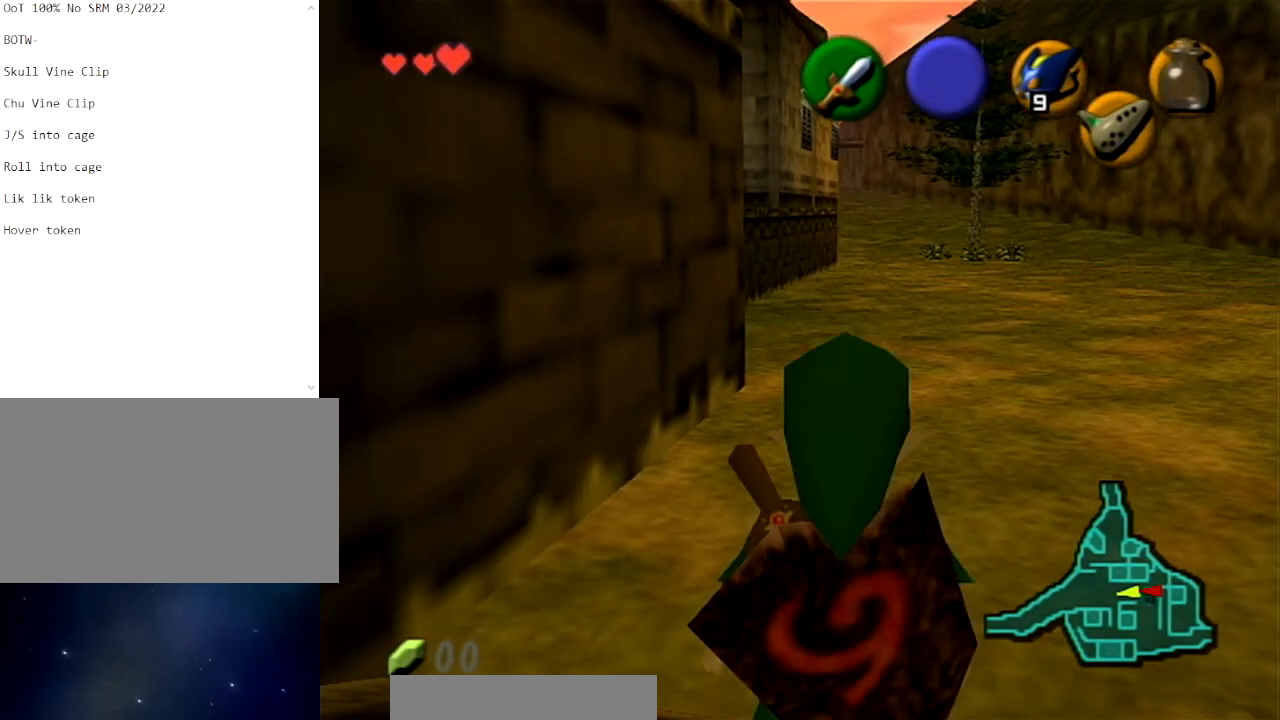
{"buttons": [], "left_stick": "up", "right_stick": "center", "events": [[301, "left_stick", "up"]]}
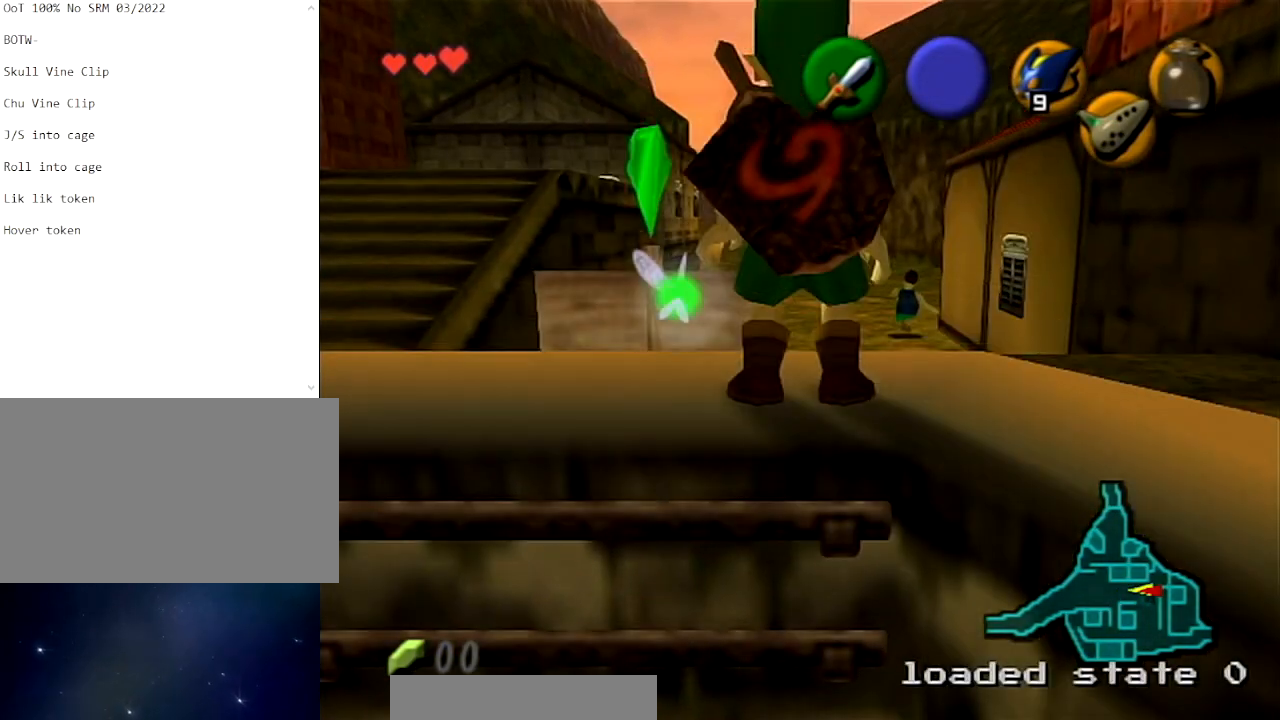
{"buttons": [], "left_stick": "up", "right_stick": "center", "events": []}
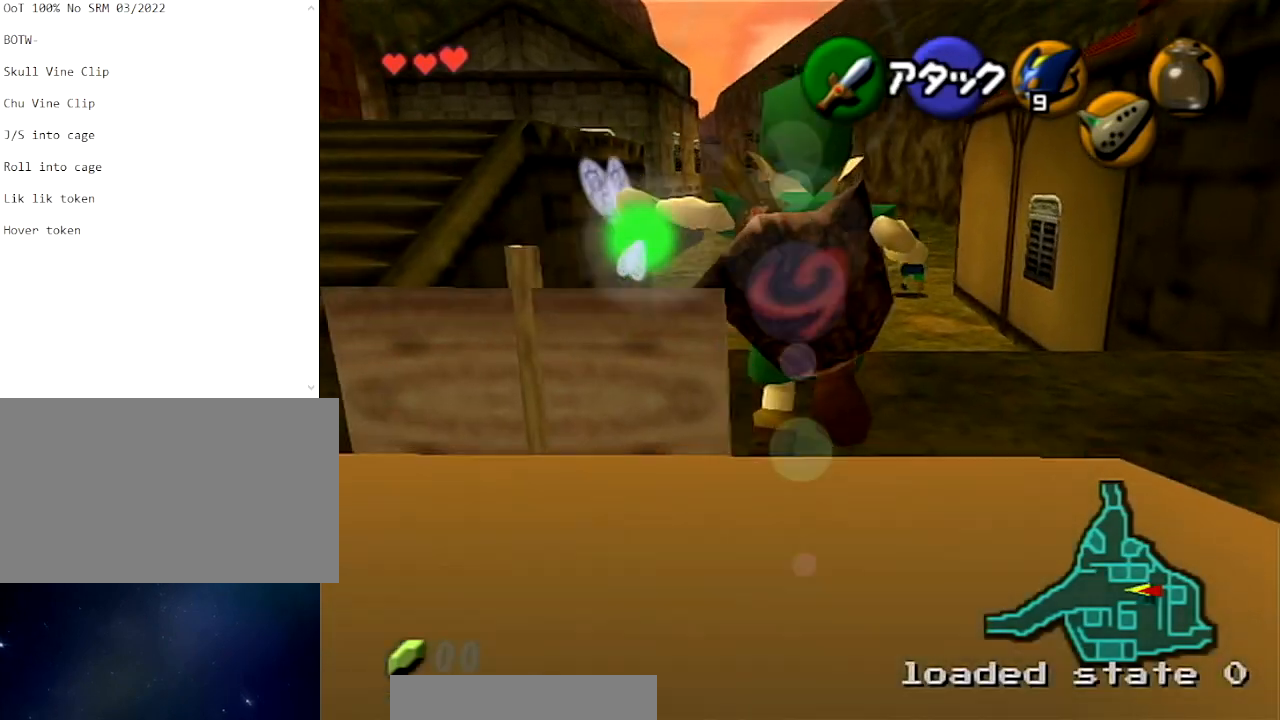
{"buttons": [], "left_stick": "up", "right_stick": "center", "events": []}
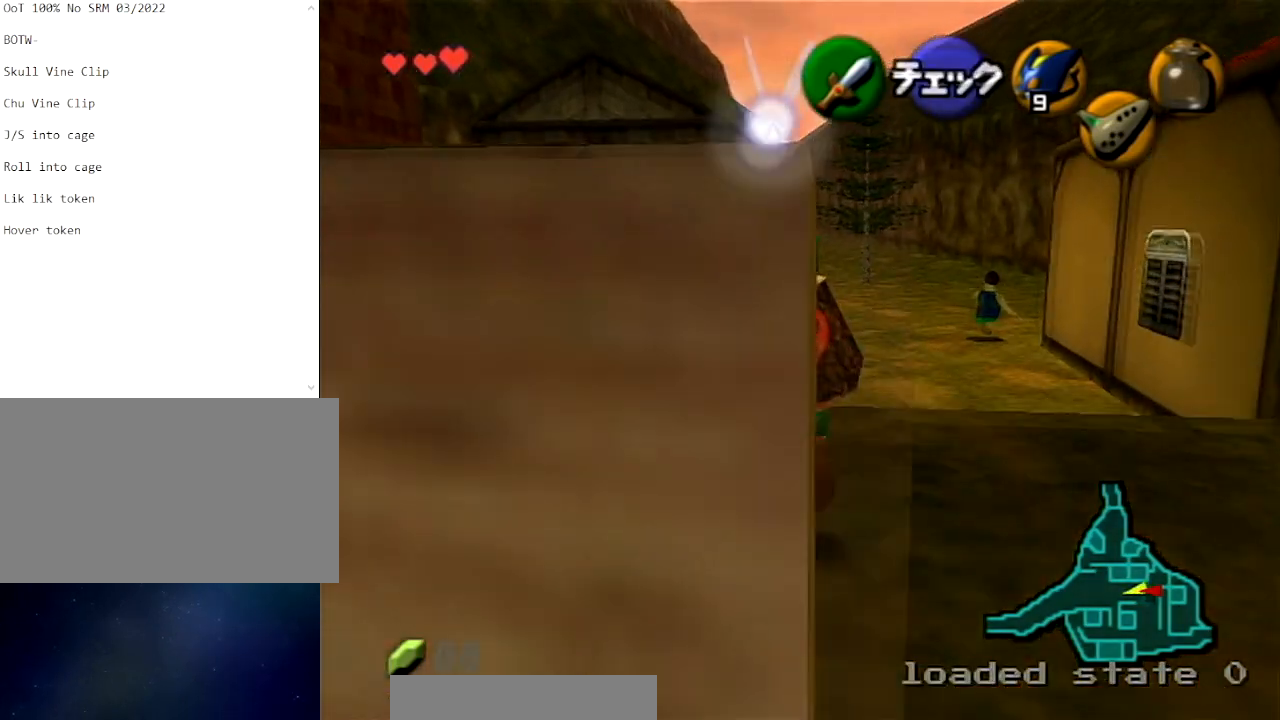
{"buttons": [], "left_stick": "up", "right_stick": "center", "events": []}
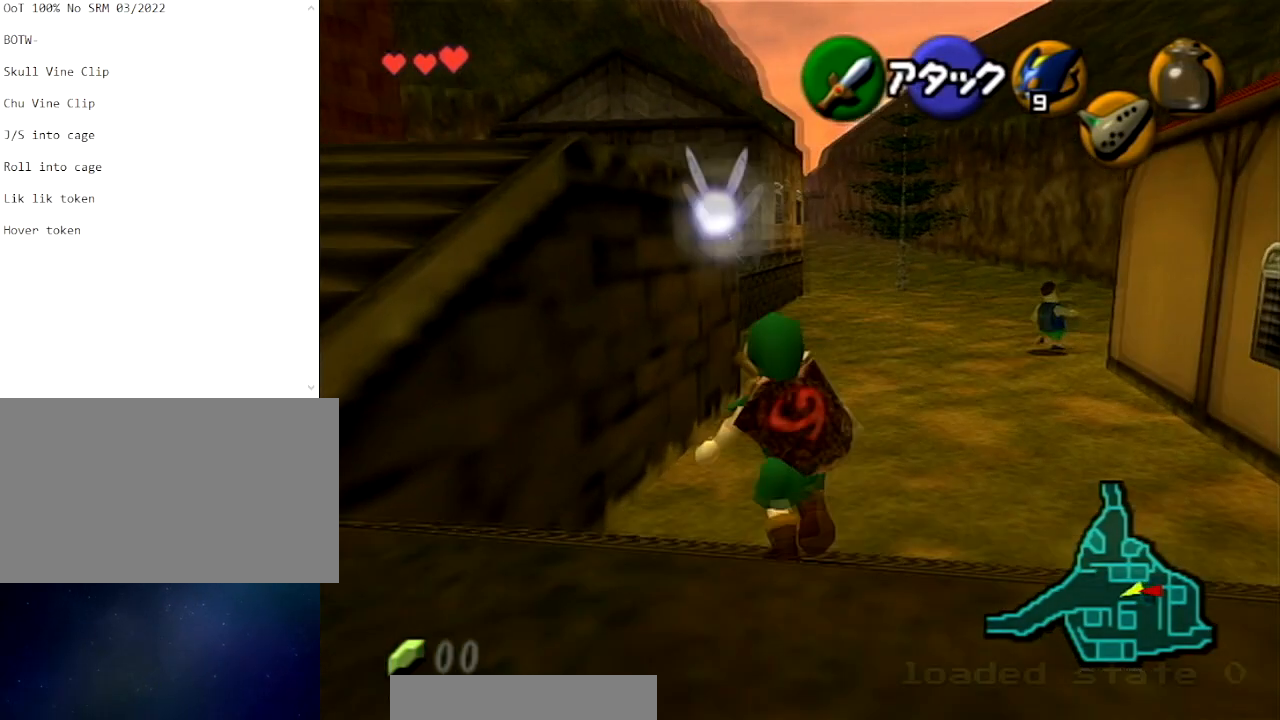
{"buttons": ["L1"], "left_stick": "down", "right_stick": "center", "events": [[167, "left_stick", "center"], [234, "left_stick", "down"], [334, "L1", "down"]]}